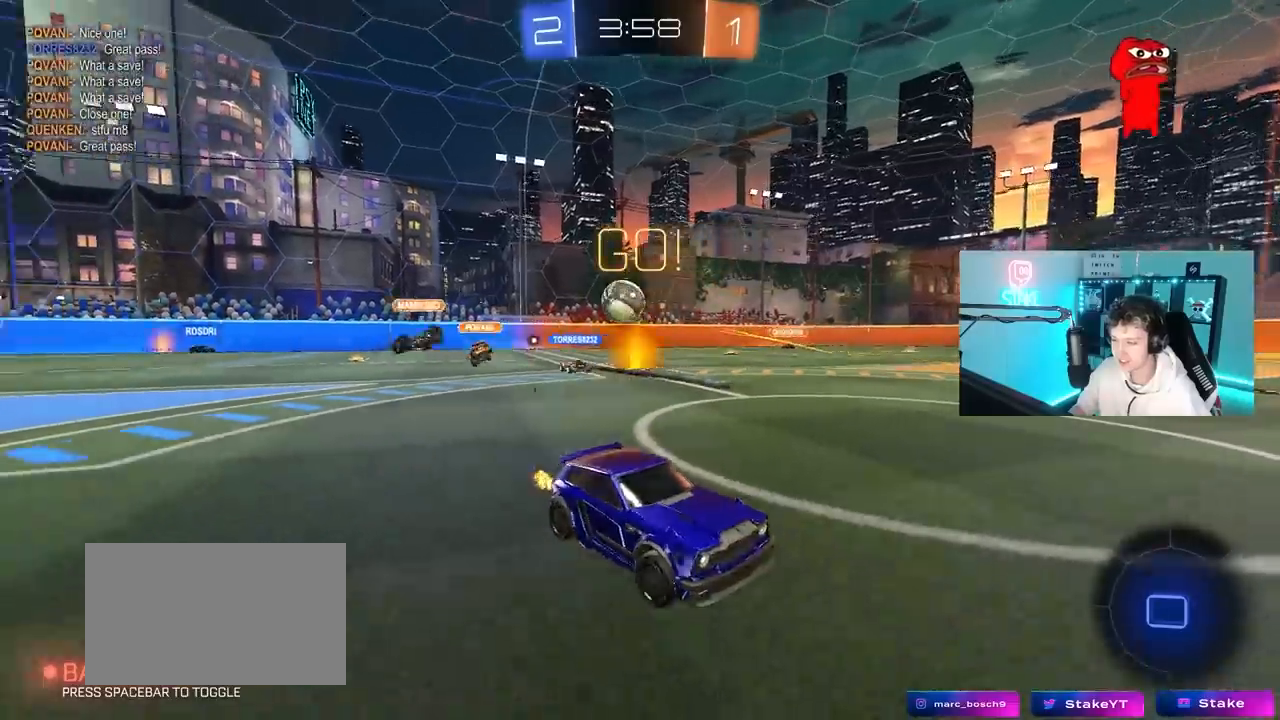
Gameplay with keyboard and mouse; each line is a JSON object with the keys and mouse buttons held at the frame after it. "events" lists presses ("down") and releases ("up") of "1", "2", "3", "4", "5", "a", "alt", "c", "caps_lock", "ctrl", "d", "e", "f", "g", "q", "r", "s", "shift", "space", "t", "tab", "v", "w", "x", "z", "mouse_left", "mouse_wheel" and "mouse_right" between this image and that frame as [ms after this image, input, new state], when the widget could be followed in between. "mouse_left", "mouse_wheel", "mouse_right" = the "left", "wheel", "right" buttons of the "mouse" list. No other keys are recorded. "wheel" means that the mouse wheel is clicked or scrolled. "mouse_move" is the direction in which the mouse moves at that frame (one of eight, or "still"), when it could be read.
{"keys": ["w"], "mouse": [], "mouse_move": "still", "events": [[133, "a", "up"], [183, "d", "down"], [467, "d", "up"]]}
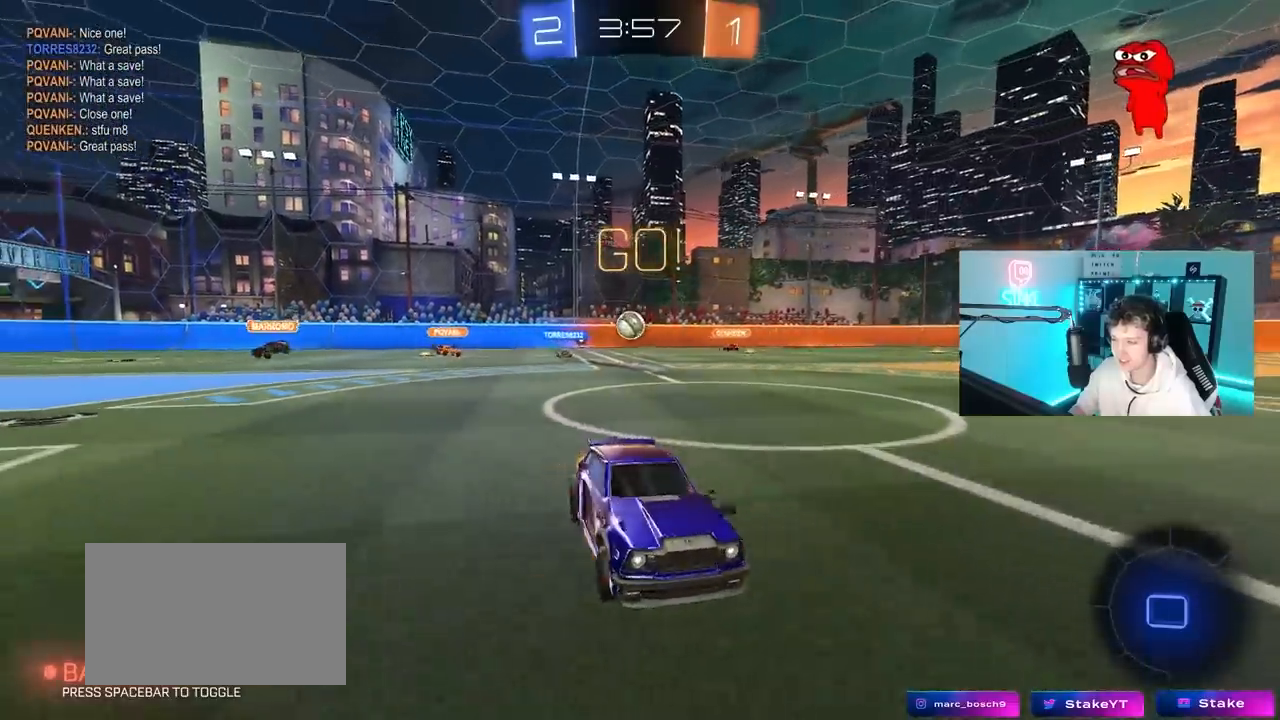
{"keys": ["a"], "mouse": [], "mouse_move": "up-left", "events": [[17, "mouse_left", "down"], [67, "mouse_right", "down"], [100, "mouse_right", "up"], [200, "mouse_right", "down"], [300, "mouse_left", "up"], [333, "w", "up"], [383, "a", "down"], [383, "mouse_right", "up"]]}
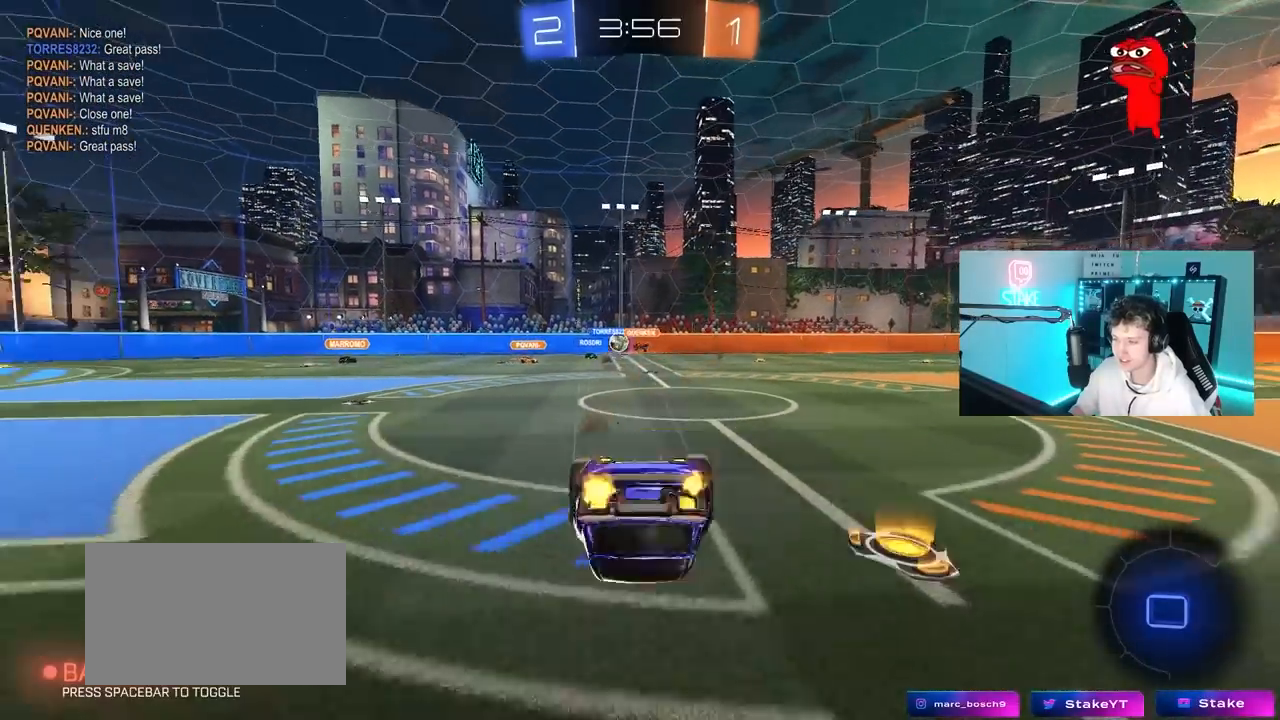
{"keys": [], "mouse": [], "mouse_move": "still", "events": [[67, "a", "up"], [217, "a", "down"], [400, "a", "up"]]}
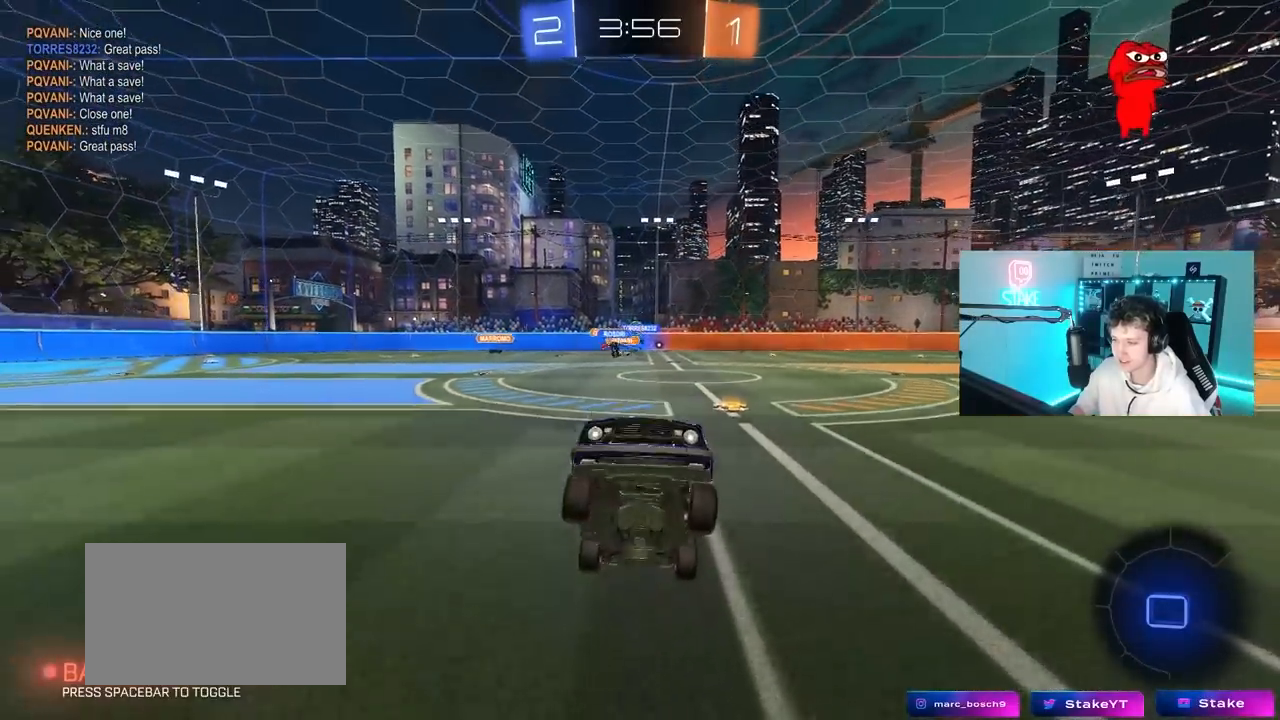
{"keys": ["a", "w"], "mouse": [], "mouse_move": "still", "events": [[50, "a", "down"], [133, "a", "up"], [233, "w", "down"], [333, "a", "down"]]}
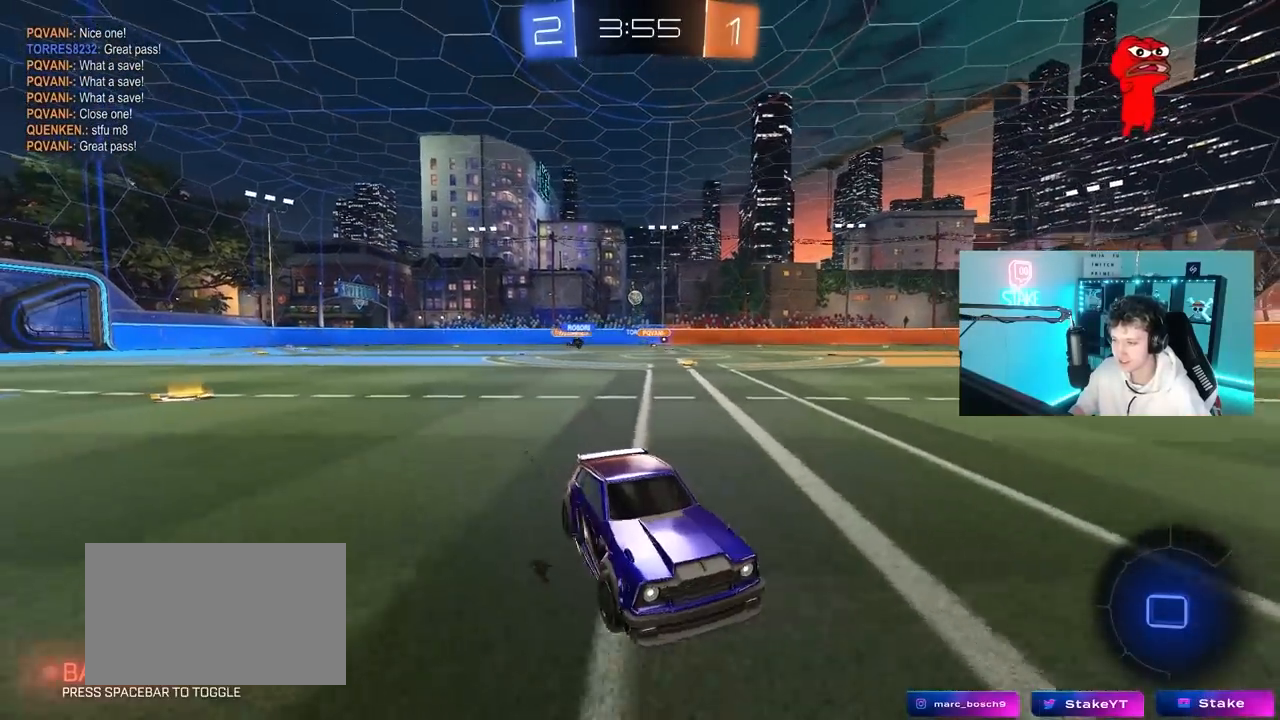
{"keys": ["d", "w"], "mouse": [], "mouse_move": "still", "events": [[67, "a", "up"], [67, "d", "down"], [150, "shift", "down"], [300, "shift", "up"]]}
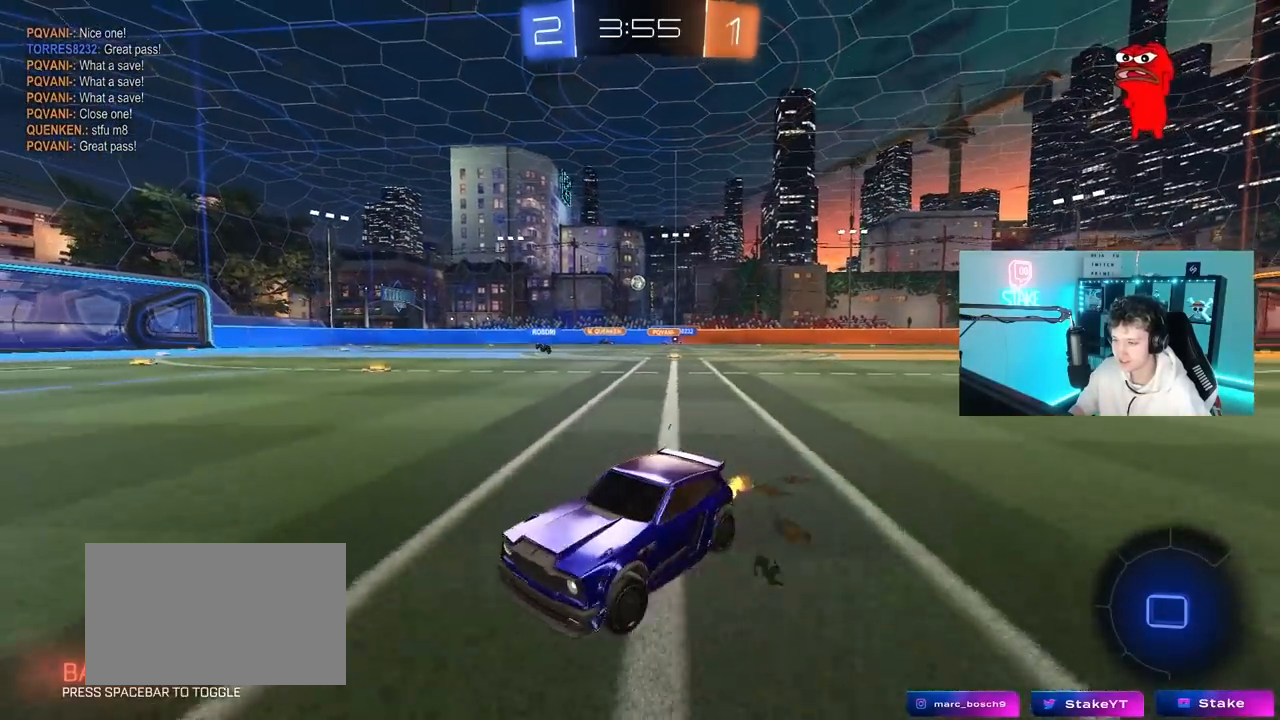
{"keys": ["d"], "mouse": [], "mouse_move": "still", "events": [[33, "d", "up"], [300, "w", "up"], [350, "a", "down"], [400, "w", "down"], [450, "a", "up"], [450, "w", "up"], [500, "d", "down"]]}
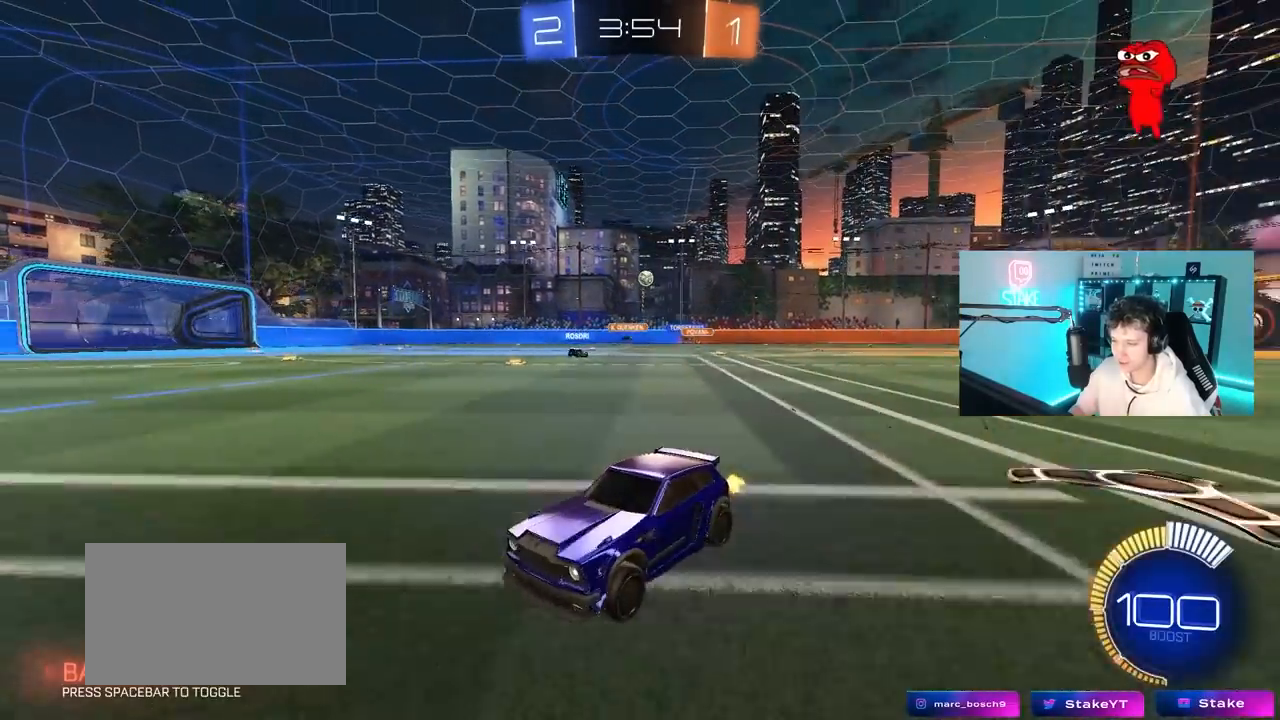
{"keys": ["d", "w"], "mouse": [], "mouse_move": "still", "events": [[50, "w", "down"], [83, "shift", "down"], [183, "shift", "up"]]}
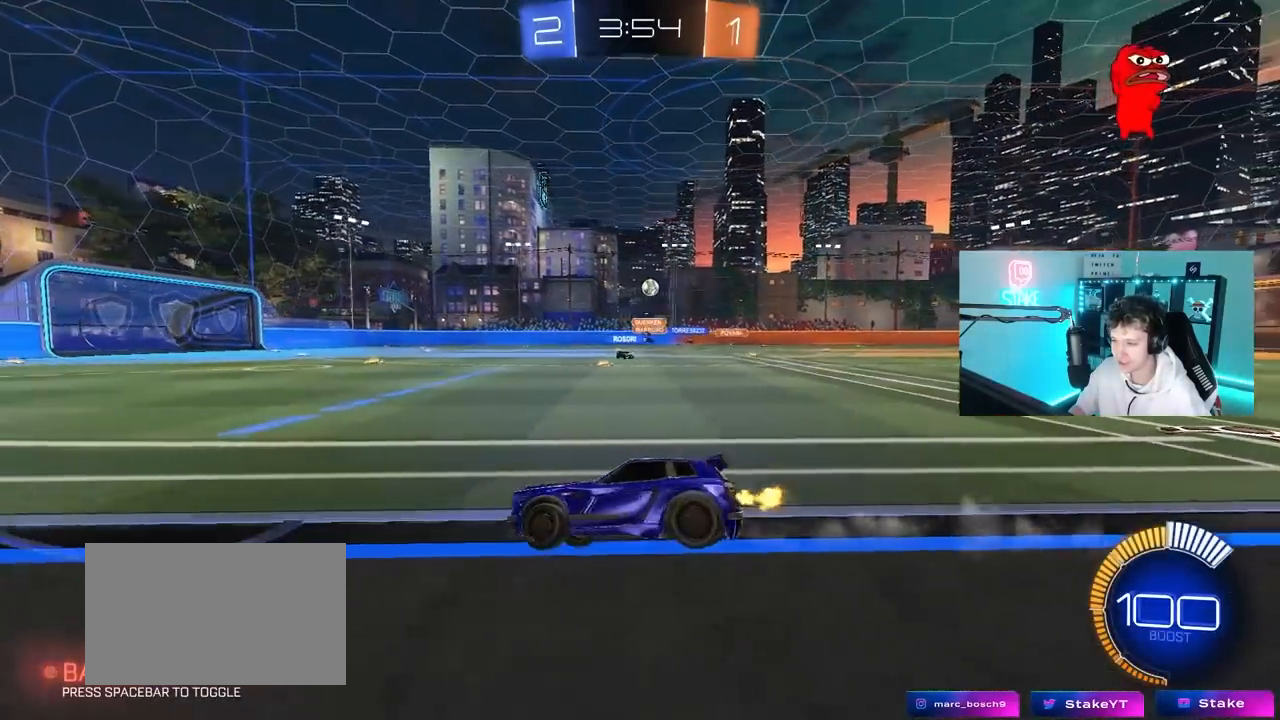
{"keys": ["d", "w"], "mouse": [], "mouse_move": "still", "events": [[150, "d", "up"], [300, "d", "down"]]}
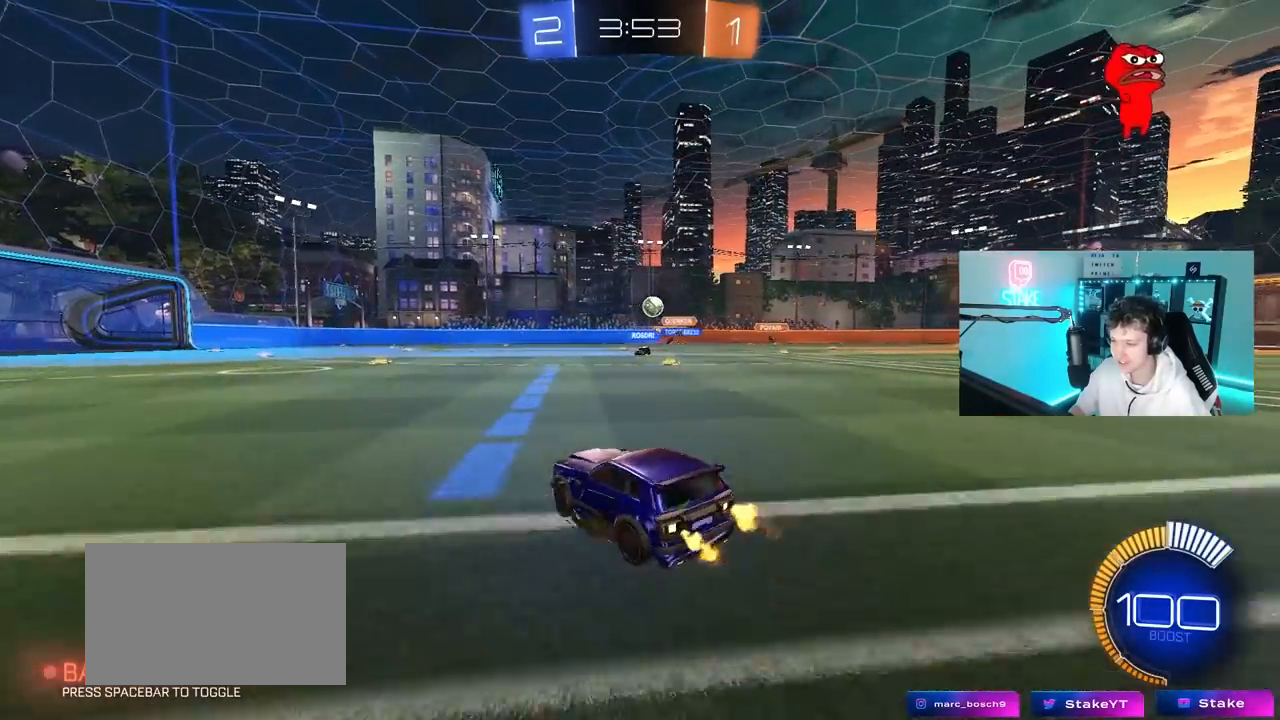
{"keys": ["w"], "mouse": [], "mouse_move": "still", "events": [[217, "d", "up"], [317, "d", "down"], [500, "d", "up"]]}
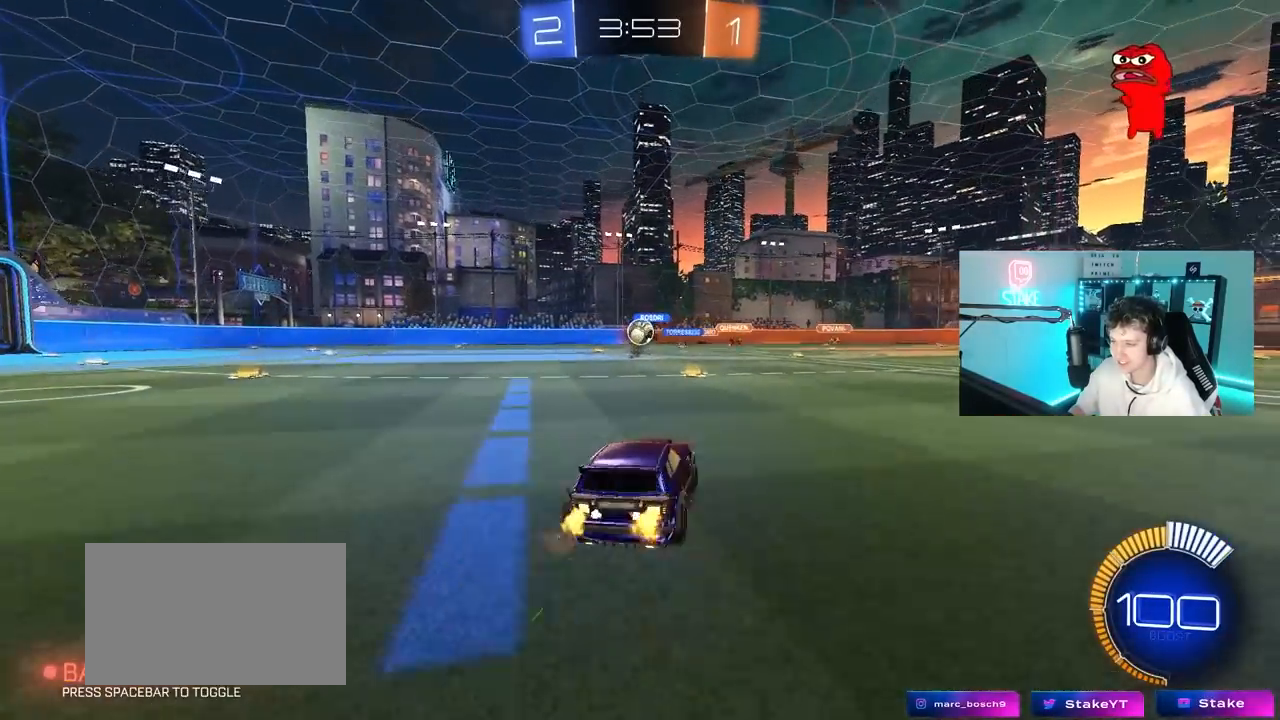
{"keys": ["w"], "mouse": [], "mouse_move": "still", "events": [[133, "a", "down"], [283, "a", "up"]]}
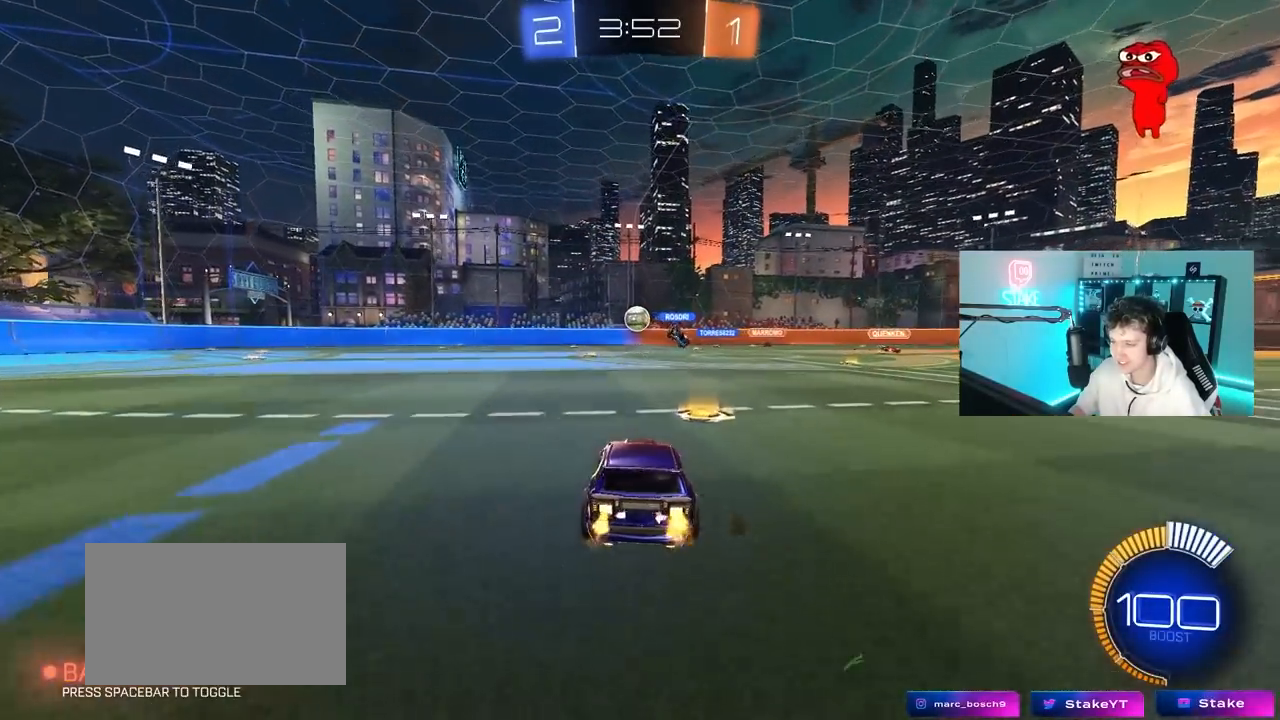
{"keys": ["d", "s"], "mouse": [], "mouse_move": "still", "events": [[67, "a", "down"], [100, "shift", "down"], [200, "shift", "up"], [300, "a", "up"], [300, "w", "up"], [333, "d", "down"], [383, "s", "down"]]}
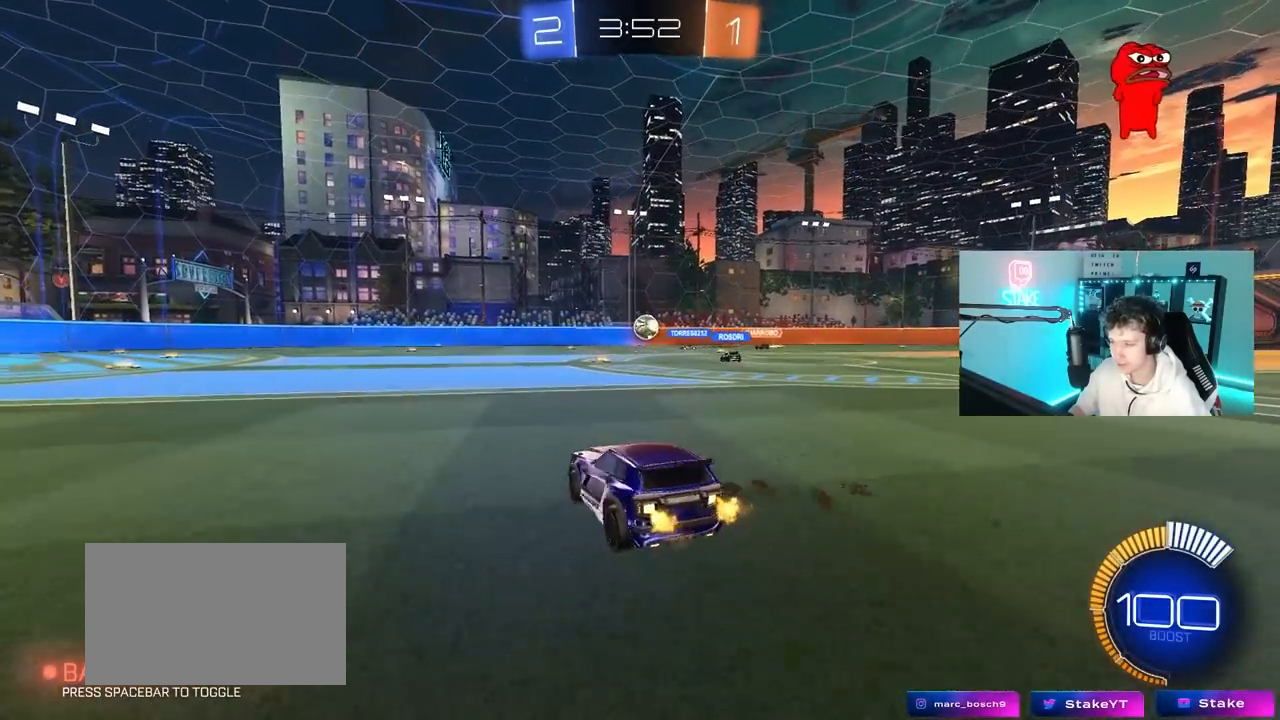
{"keys": ["a", "w"], "mouse": [], "mouse_move": "still", "events": [[33, "s", "up"], [117, "d", "up"], [167, "w", "down"], [267, "d", "down"], [450, "d", "up"], [500, "a", "down"]]}
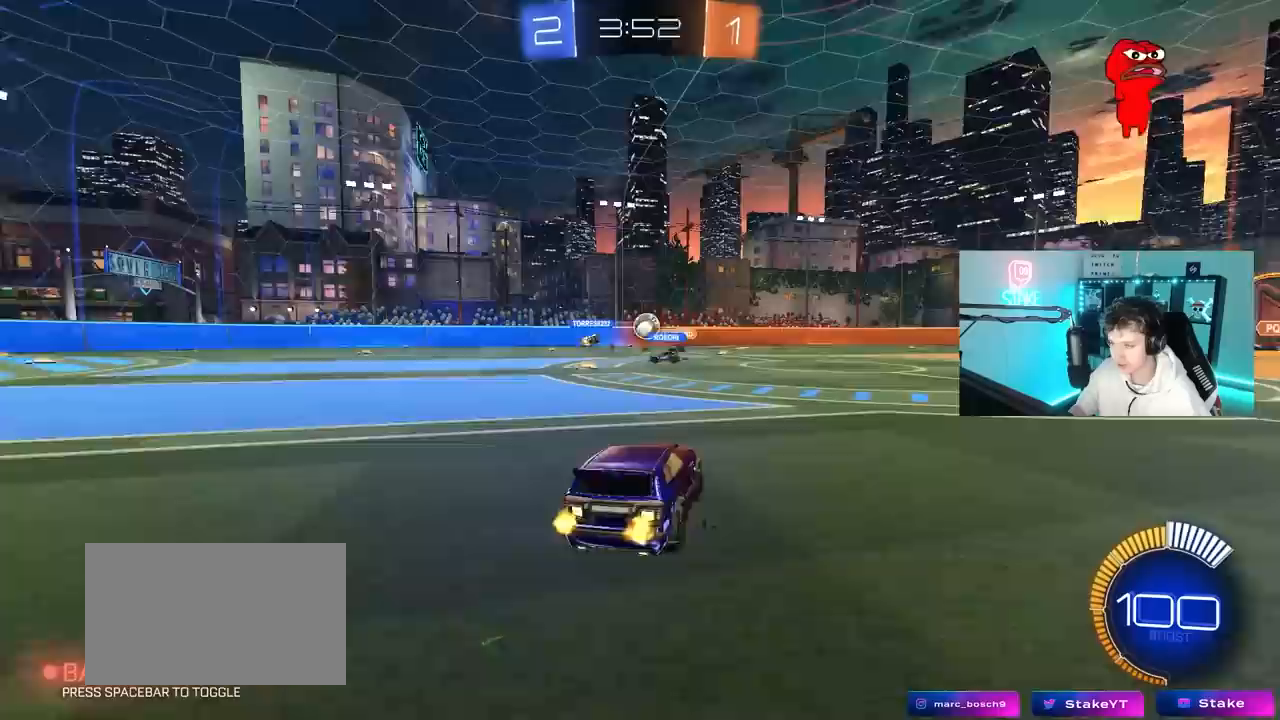
{"keys": [], "mouse": [], "mouse_move": "still", "events": [[83, "a", "up"], [83, "d", "down"], [183, "w", "up"], [367, "w", "down"], [417, "d", "up"], [467, "w", "up"]]}
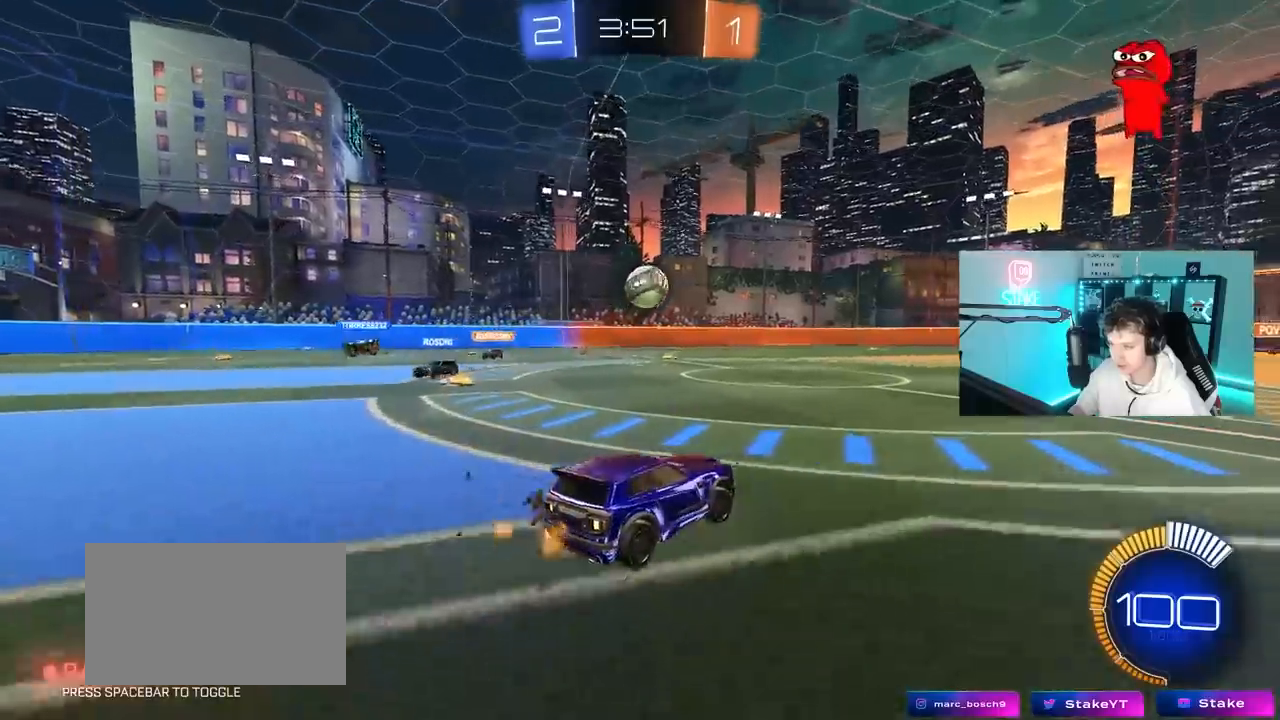
{"keys": ["a"], "mouse": ["left"], "mouse_move": "still", "events": [[200, "d", "down"], [200, "mouse_right", "down"], [250, "mouse_left", "down"], [333, "a", "down"], [333, "d", "up"], [383, "mouse_right", "up"]]}
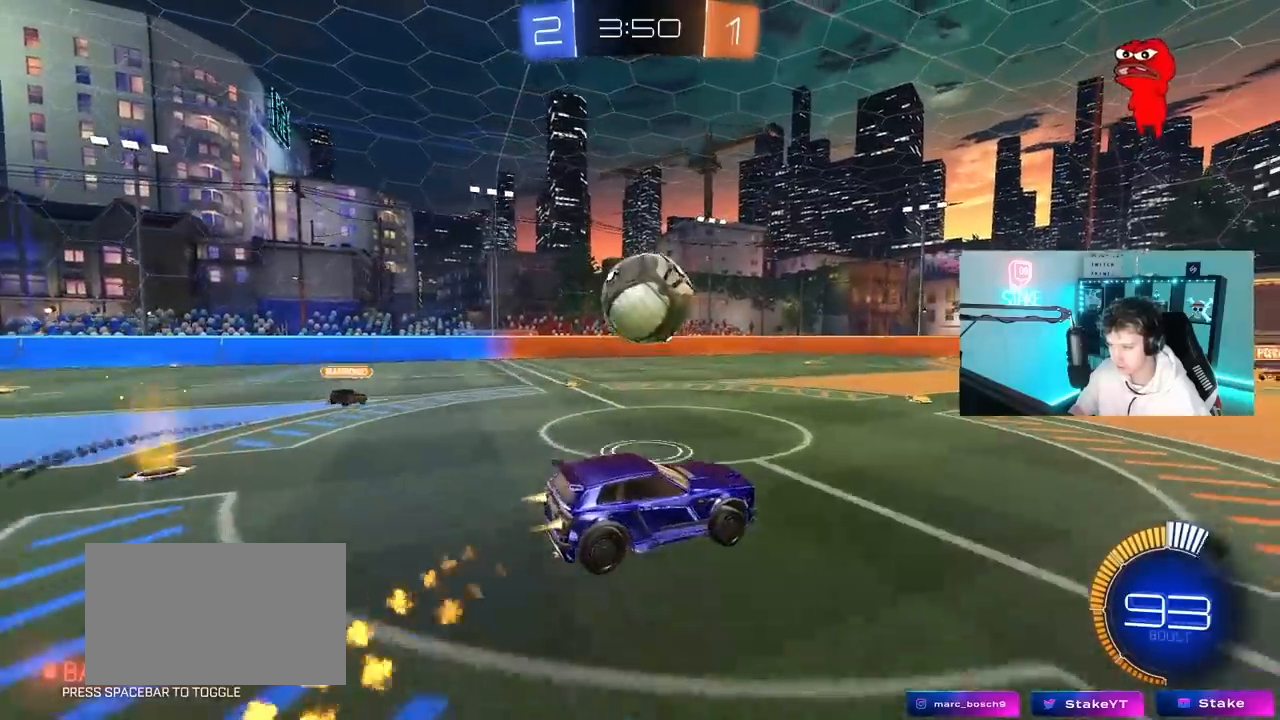
{"keys": ["a"], "mouse": [], "mouse_move": "still", "events": [[33, "mouse_left", "up"], [267, "w", "down"], [450, "w", "up"]]}
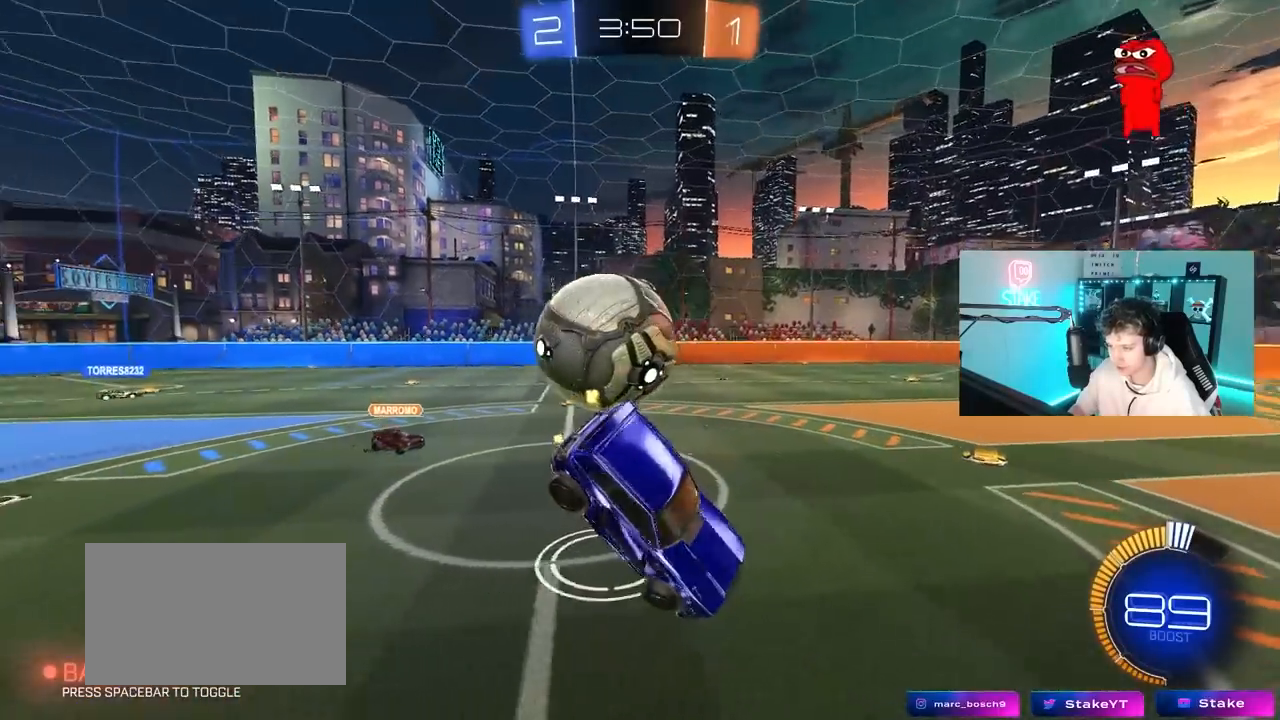
{"keys": ["a", "s", "shift"], "mouse": [], "mouse_move": "still", "events": [[133, "s", "down"], [333, "shift", "down"]]}
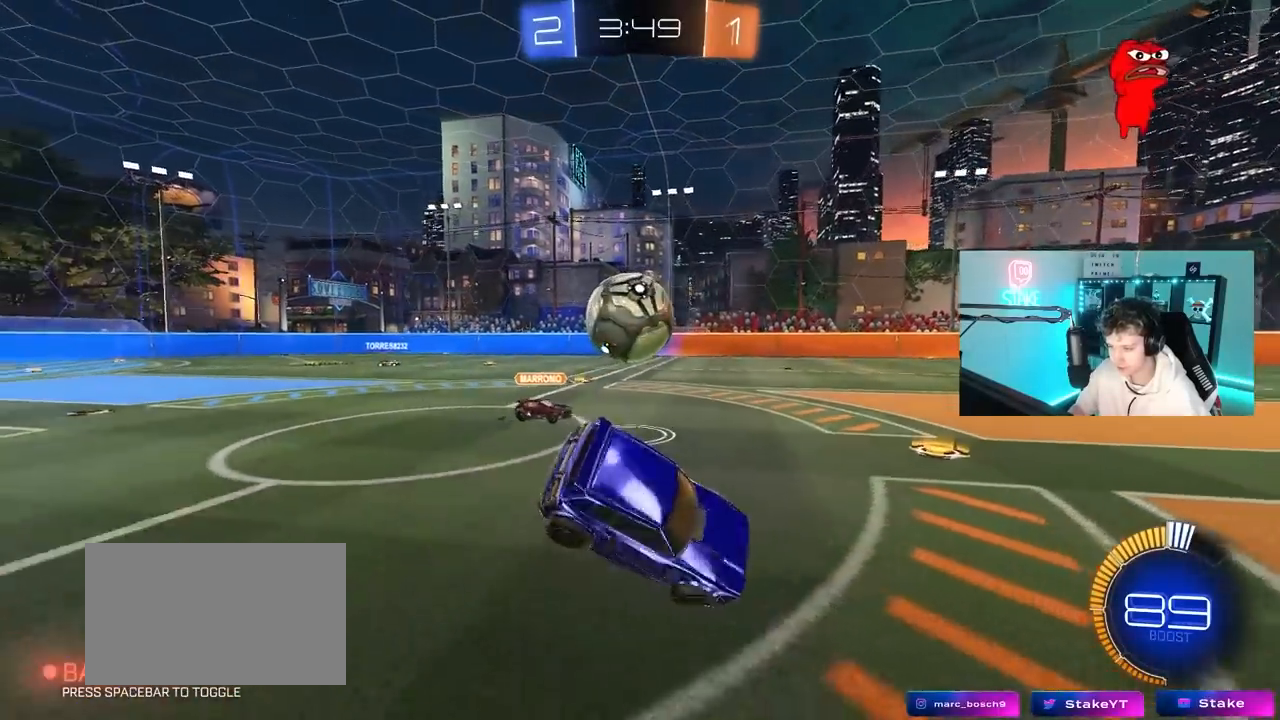
{"keys": ["a", "w"], "mouse": ["left"], "mouse_move": "down", "events": [[17, "s", "up"], [67, "shift", "up"], [100, "mouse_right", "down"], [150, "mouse_left", "down"], [150, "w", "down"], [200, "a", "up"], [250, "d", "down"], [250, "mouse_right", "up"], [383, "d", "up"], [433, "a", "down"]]}
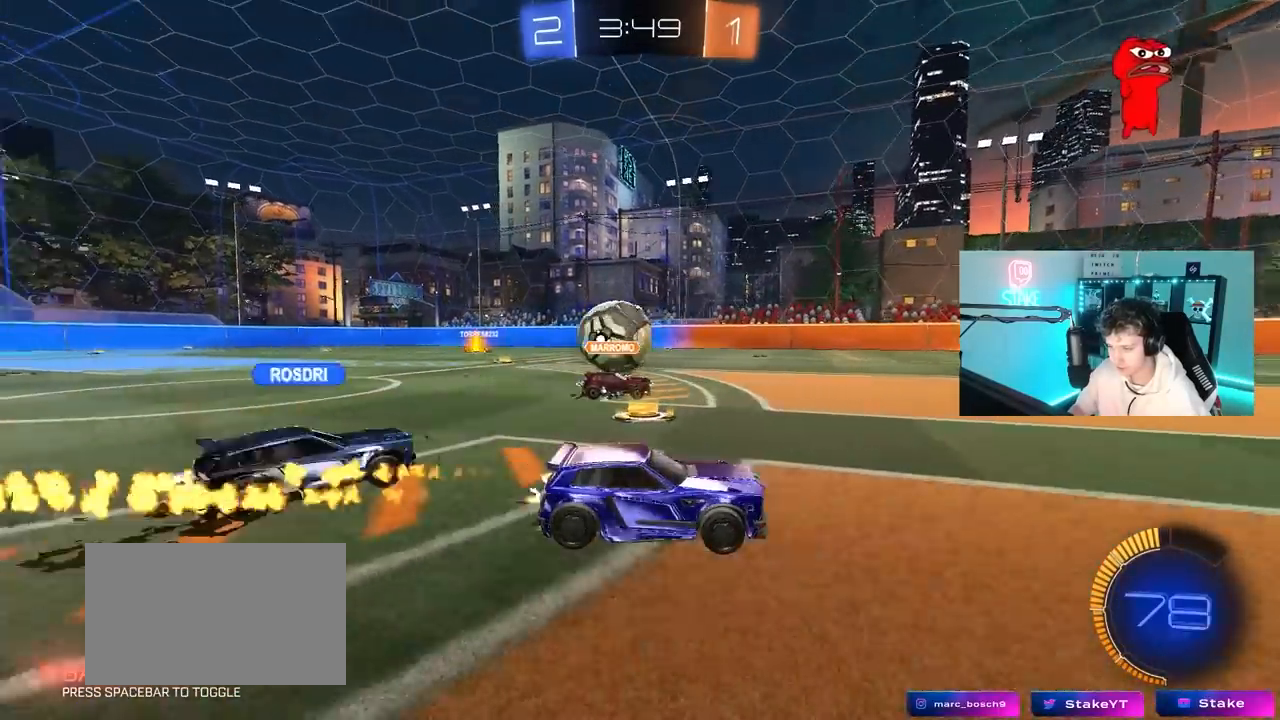
{"keys": ["a", "shift"], "mouse": [], "mouse_move": "still", "events": [[83, "mouse_left", "up"], [117, "a", "up"], [167, "d", "down"], [217, "d", "up"], [317, "a", "down"], [350, "w", "up"], [500, "shift", "down"]]}
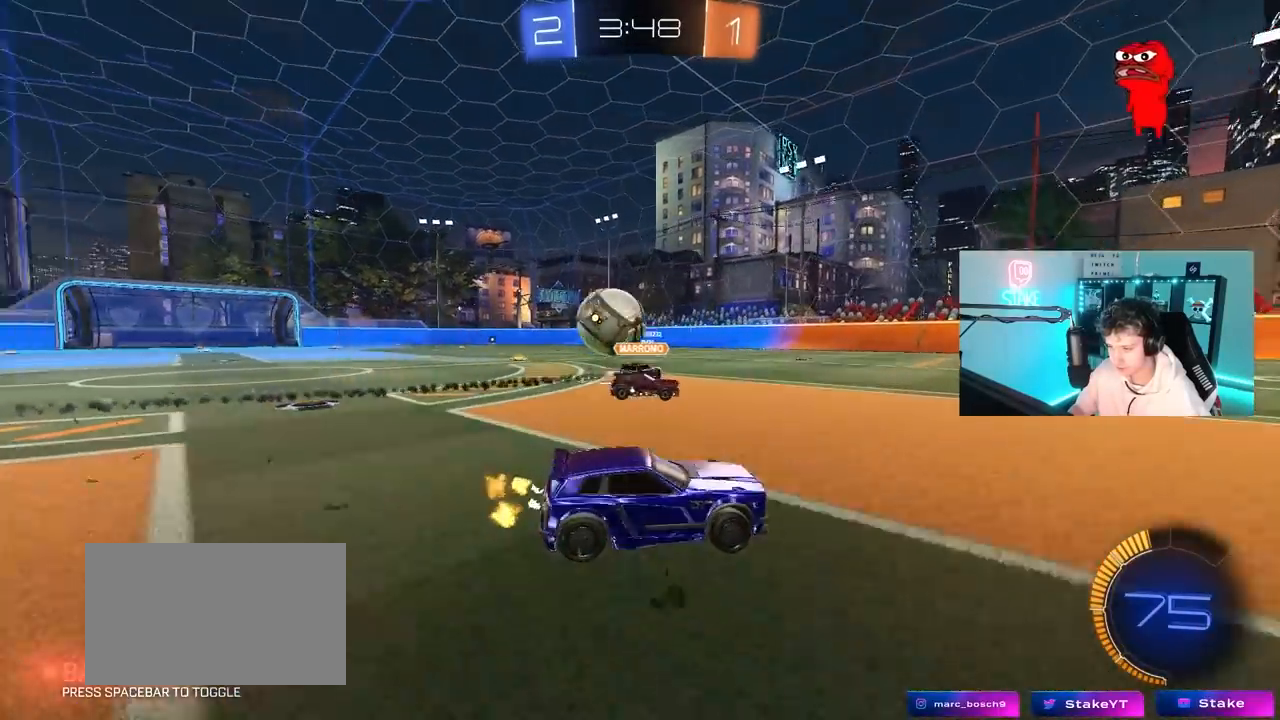
{"keys": ["w"], "mouse": [], "mouse_move": "still", "events": [[50, "w", "down"], [100, "shift", "up"], [283, "w", "up"], [417, "w", "down"], [467, "a", "up"]]}
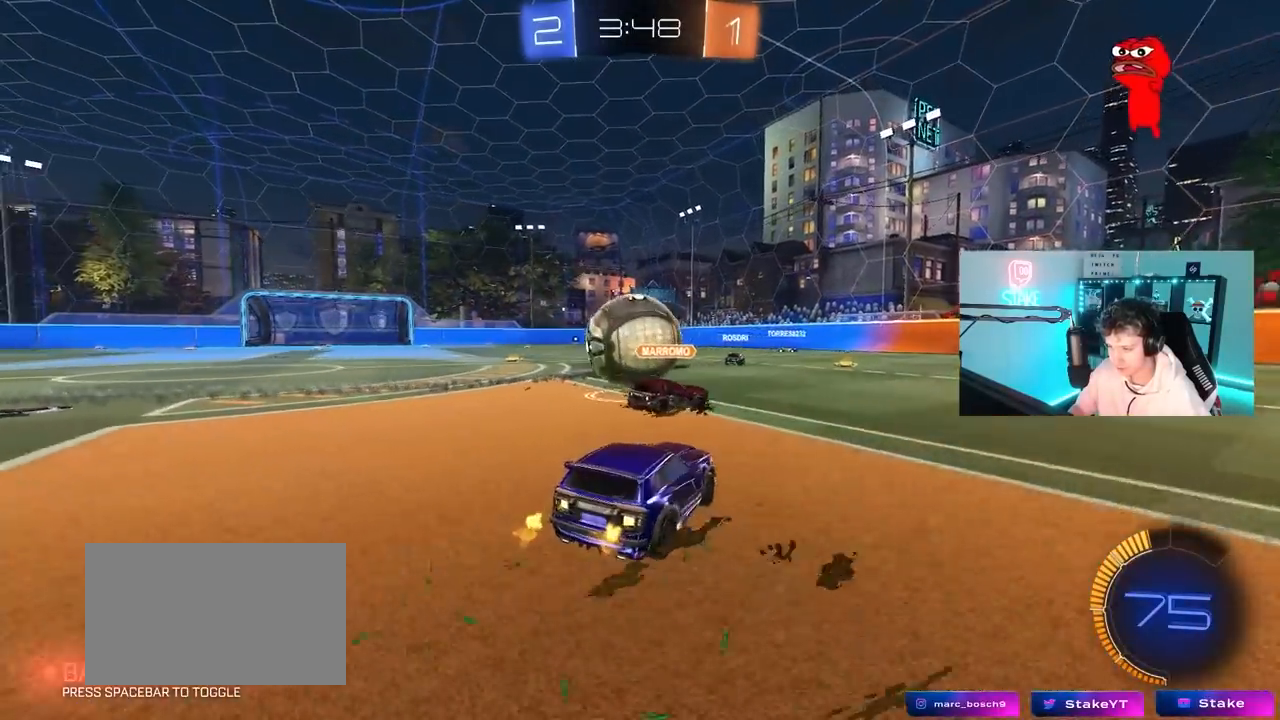
{"keys": ["a"], "mouse": [], "mouse_move": "down-left", "events": [[100, "d", "down"], [200, "a", "down"], [200, "d", "up"], [383, "w", "up"]]}
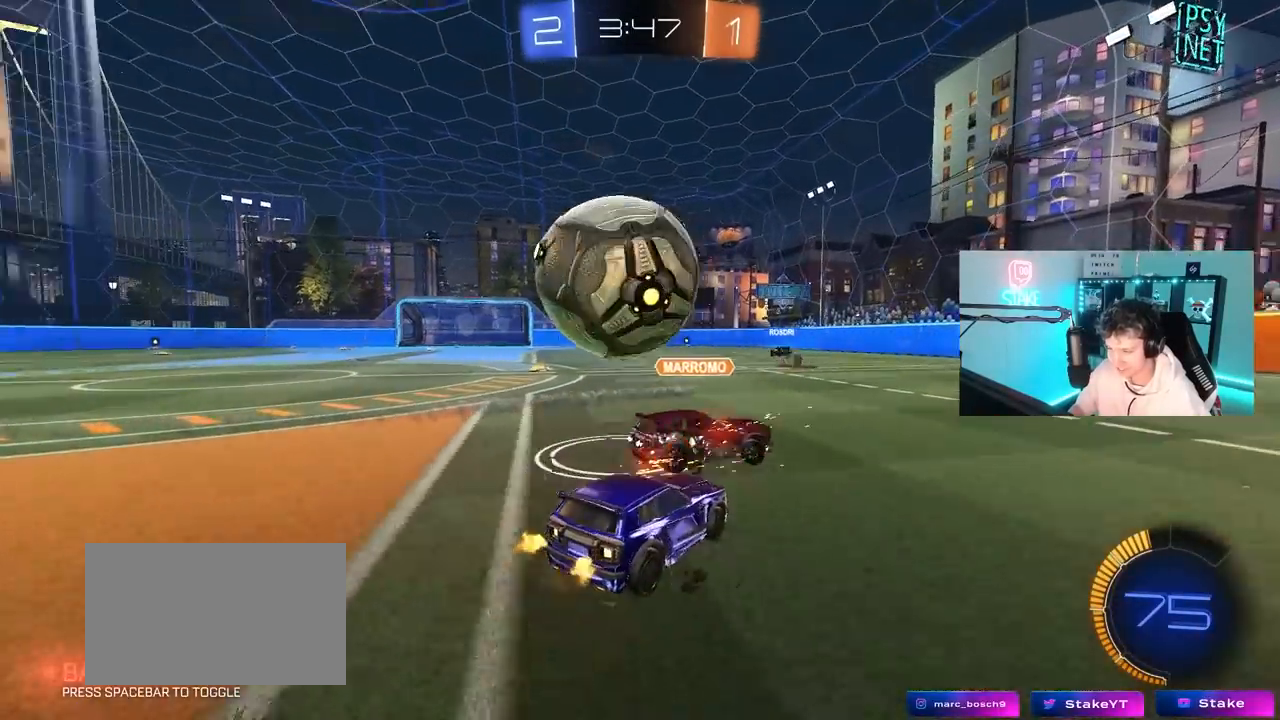
{"keys": [], "mouse": [], "mouse_move": "still", "events": [[67, "a", "up"], [67, "d", "down"], [167, "d", "up"], [217, "a", "down"], [267, "s", "down"], [317, "a", "up"], [317, "s", "up"]]}
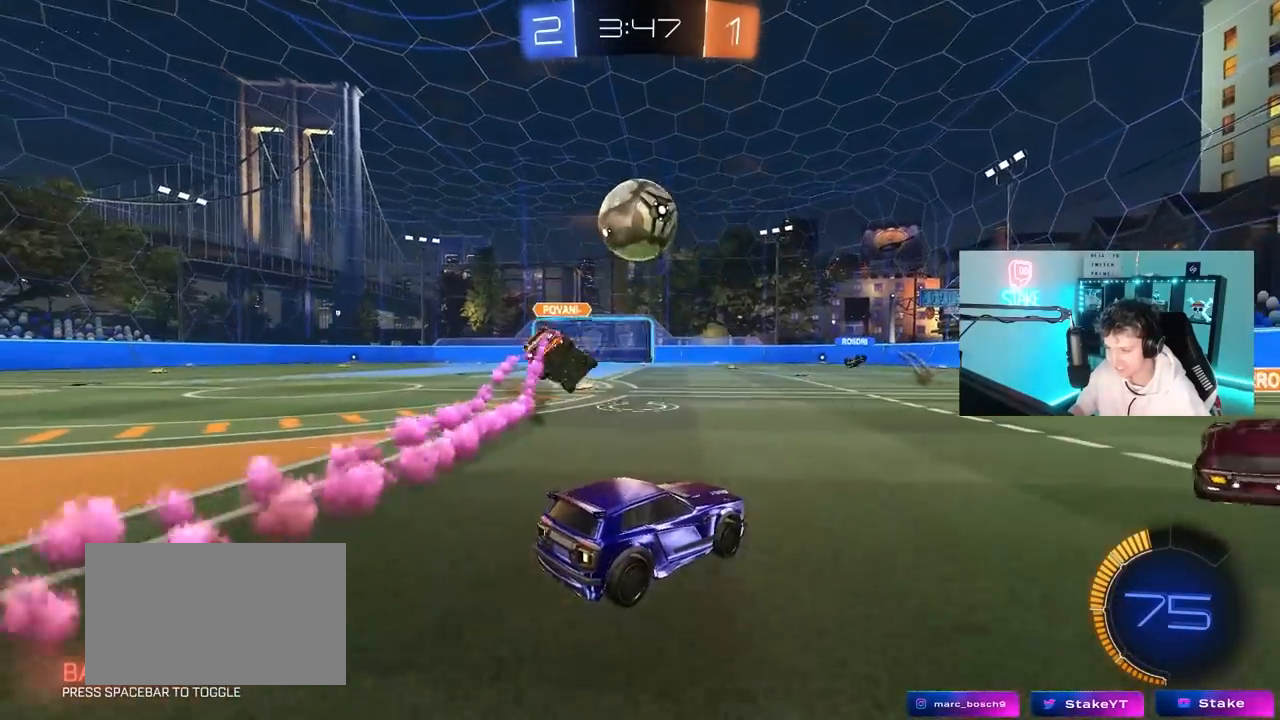
{"keys": ["w"], "mouse": ["left", "right"], "mouse_move": "still", "events": [[50, "a", "down"], [50, "w", "down"], [367, "a", "up"], [367, "d", "down"], [367, "mouse_left", "down"], [417, "d", "up"], [417, "mouse_right", "down"]]}
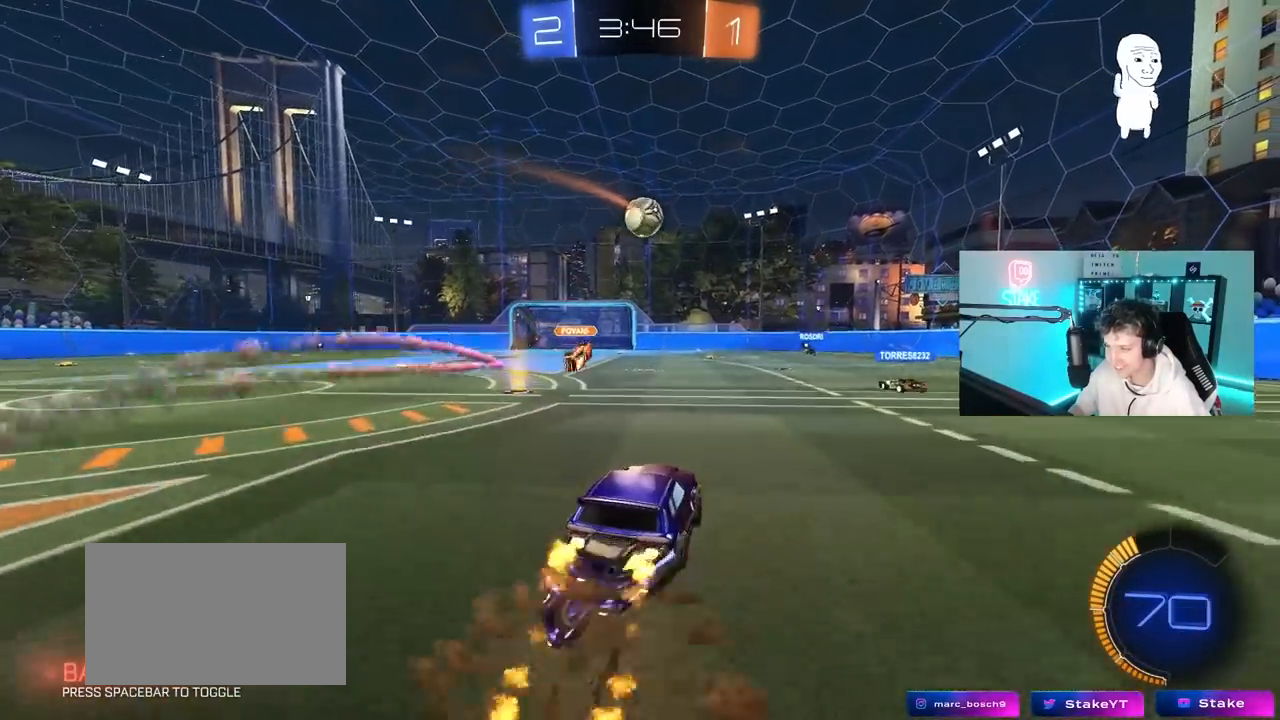
{"keys": ["a", "s", "shift"], "mouse": [], "mouse_move": "still", "events": [[17, "a", "down"], [17, "mouse_right", "up"], [17, "shift", "down"], [67, "mouse_right", "down"], [150, "mouse_left", "up"], [150, "s", "down"], [150, "w", "up"], [250, "mouse_right", "up"]]}
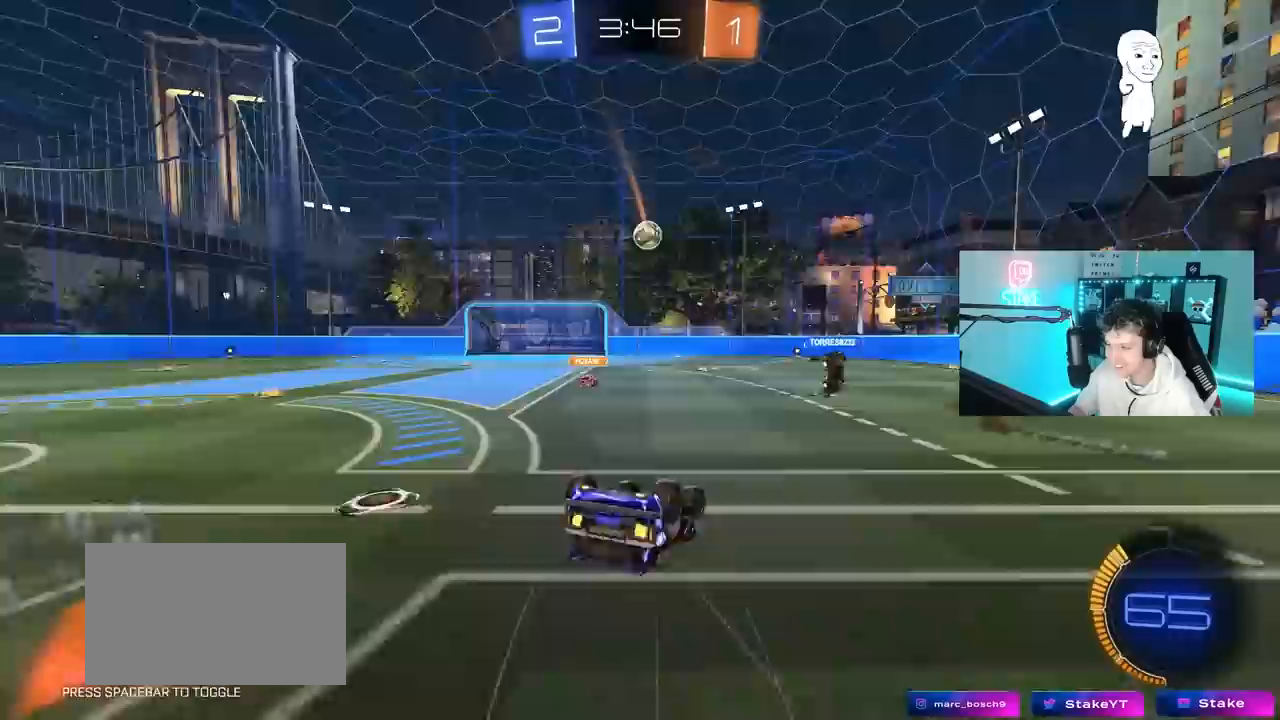
{"keys": [], "mouse": [], "mouse_move": "still", "events": [[33, "s", "up"], [167, "s", "down"], [317, "s", "up"], [350, "shift", "up"], [500, "a", "up"]]}
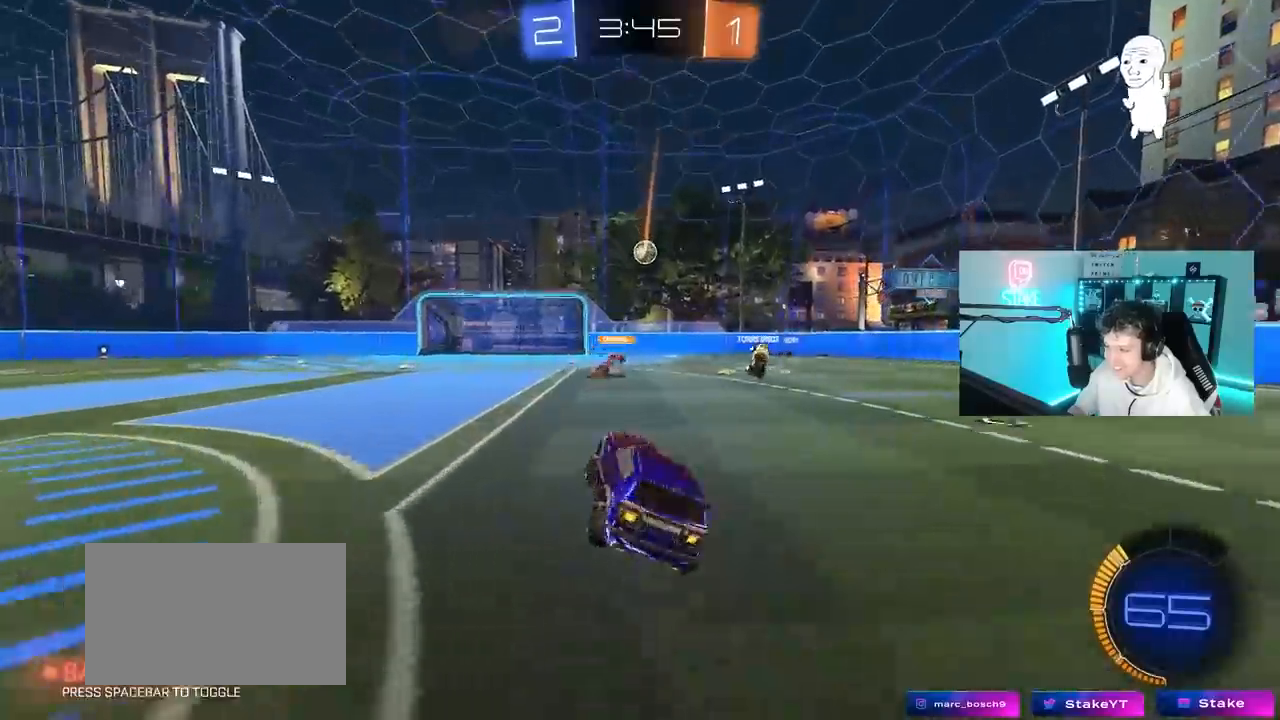
{"keys": ["d", "w"], "mouse": [], "mouse_move": "still", "events": [[83, "w", "down"], [183, "a", "down"], [333, "a", "up"], [417, "d", "down"]]}
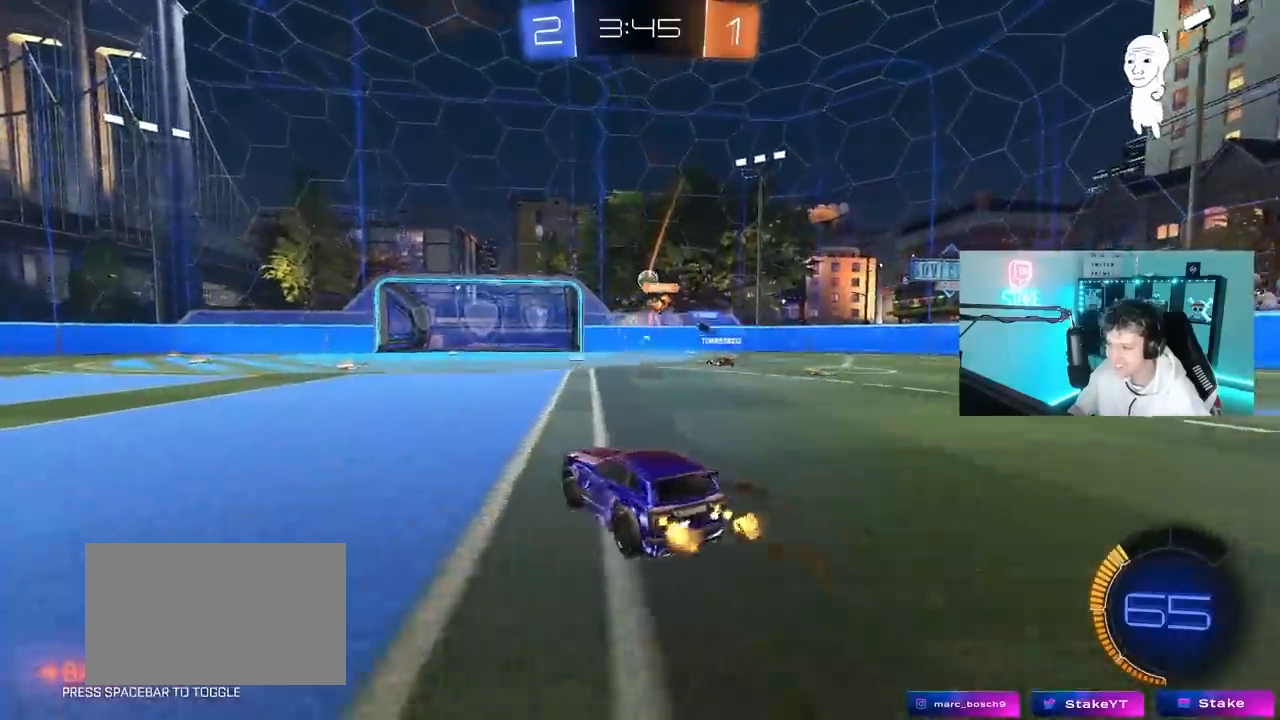
{"keys": ["w"], "mouse": [], "mouse_move": "still", "events": [[100, "d", "up"]]}
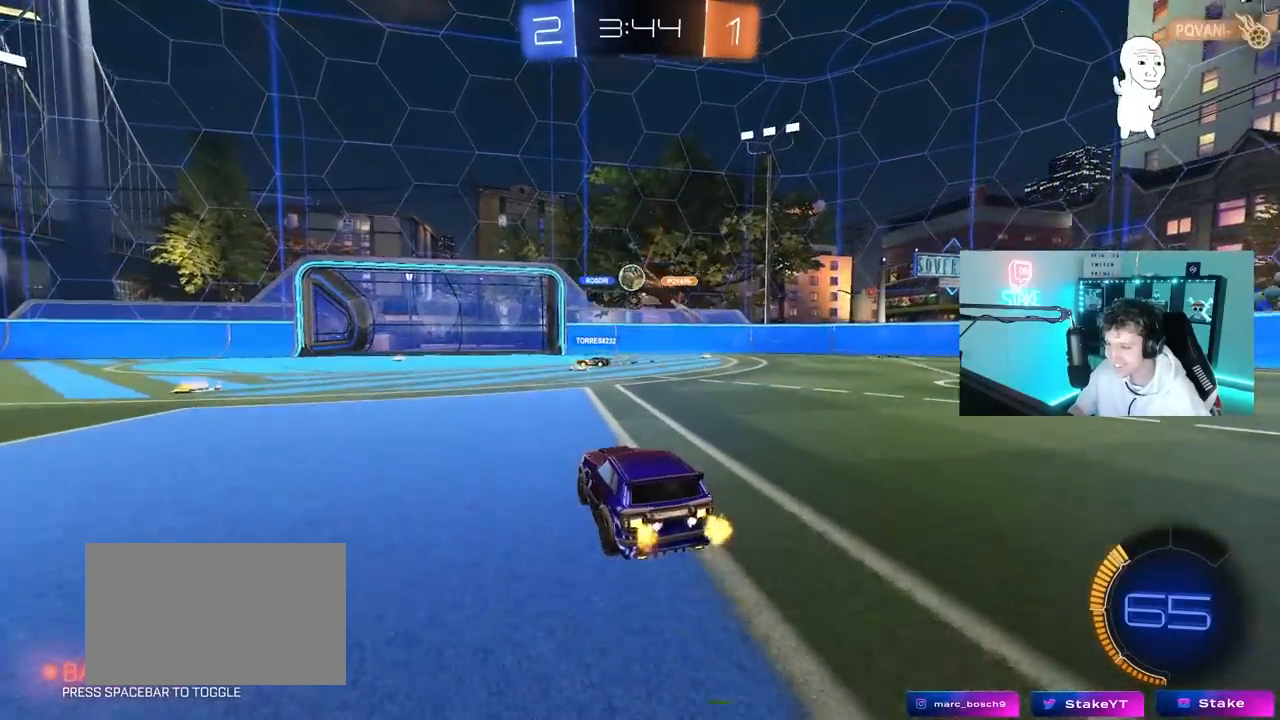
{"keys": ["w"], "mouse": ["left"], "mouse_move": "still", "events": [[33, "d", "down"], [117, "a", "down"], [117, "d", "up"], [267, "mouse_left", "down"], [317, "a", "up"]]}
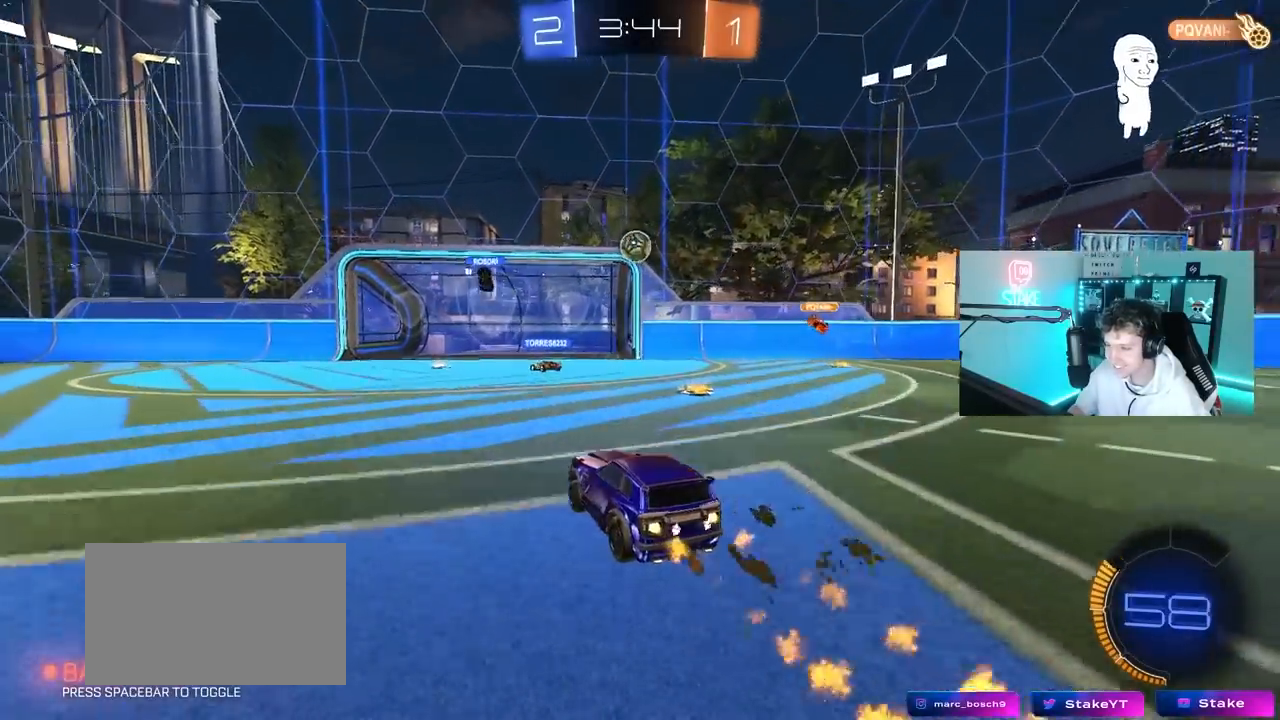
{"keys": [], "mouse": ["left", "right"], "mouse_move": "still", "events": [[133, "d", "down"], [183, "mouse_right", "down"], [183, "w", "up"], [233, "mouse_left", "up"], [233, "s", "down"], [283, "mouse_left", "down"], [367, "d", "up"], [367, "mouse_right", "up"], [367, "s", "up"], [467, "mouse_right", "down"]]}
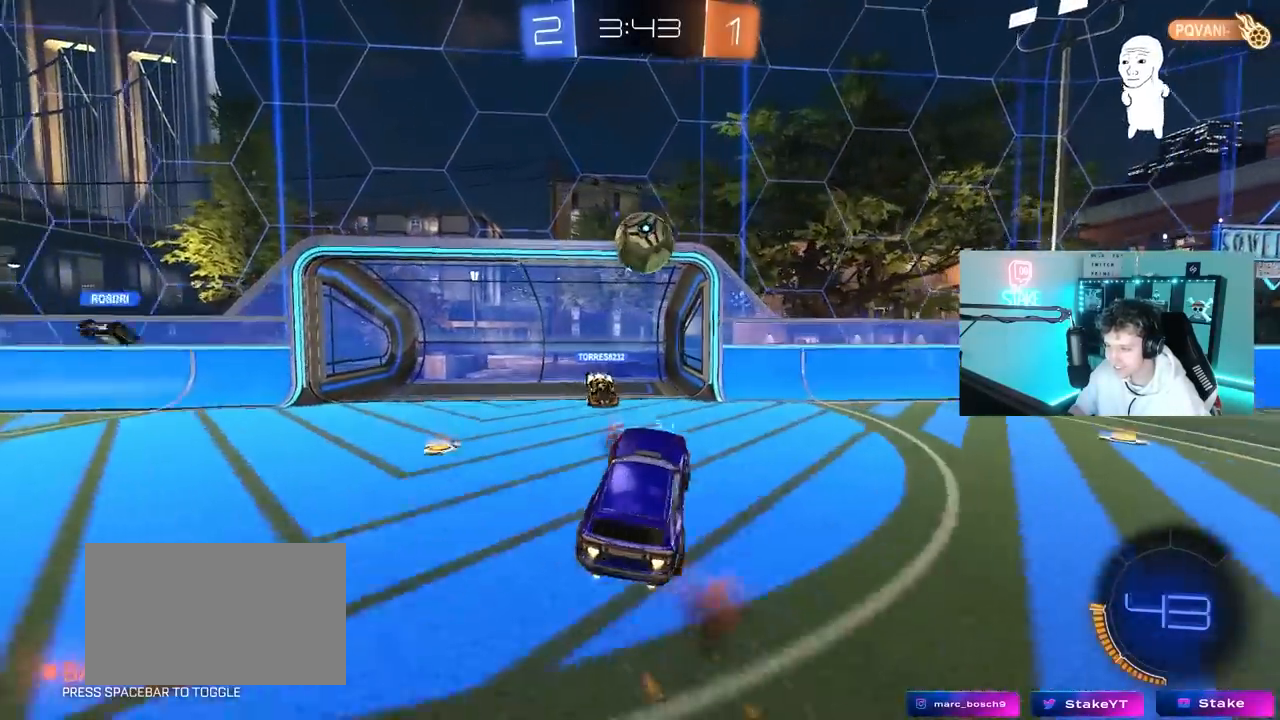
{"keys": ["a", "s", "shift"], "mouse": [], "mouse_move": "still", "events": [[67, "d", "down"], [67, "w", "down"], [100, "mouse_right", "up"], [150, "d", "up"], [200, "a", "down"], [250, "w", "up"], [300, "shift", "down"], [383, "mouse_left", "up"], [483, "s", "down"]]}
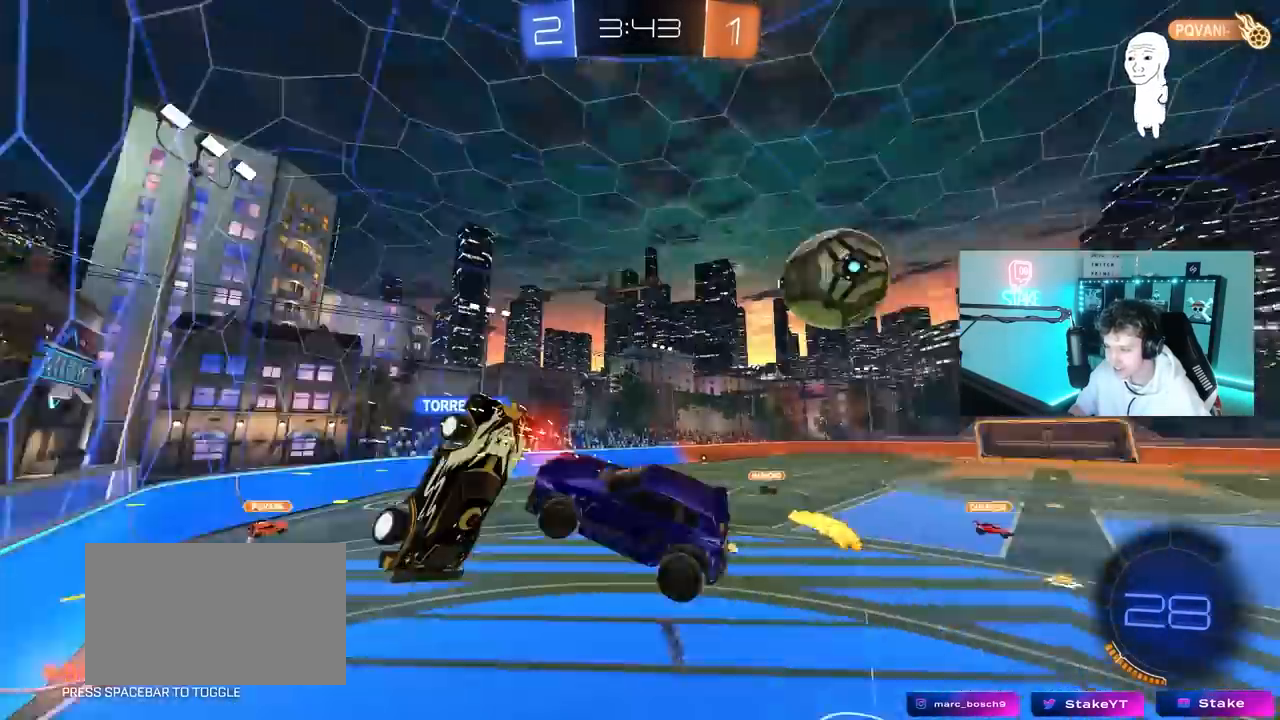
{"keys": ["a", "s"], "mouse": [], "mouse_move": "still", "events": [[317, "shift", "up"]]}
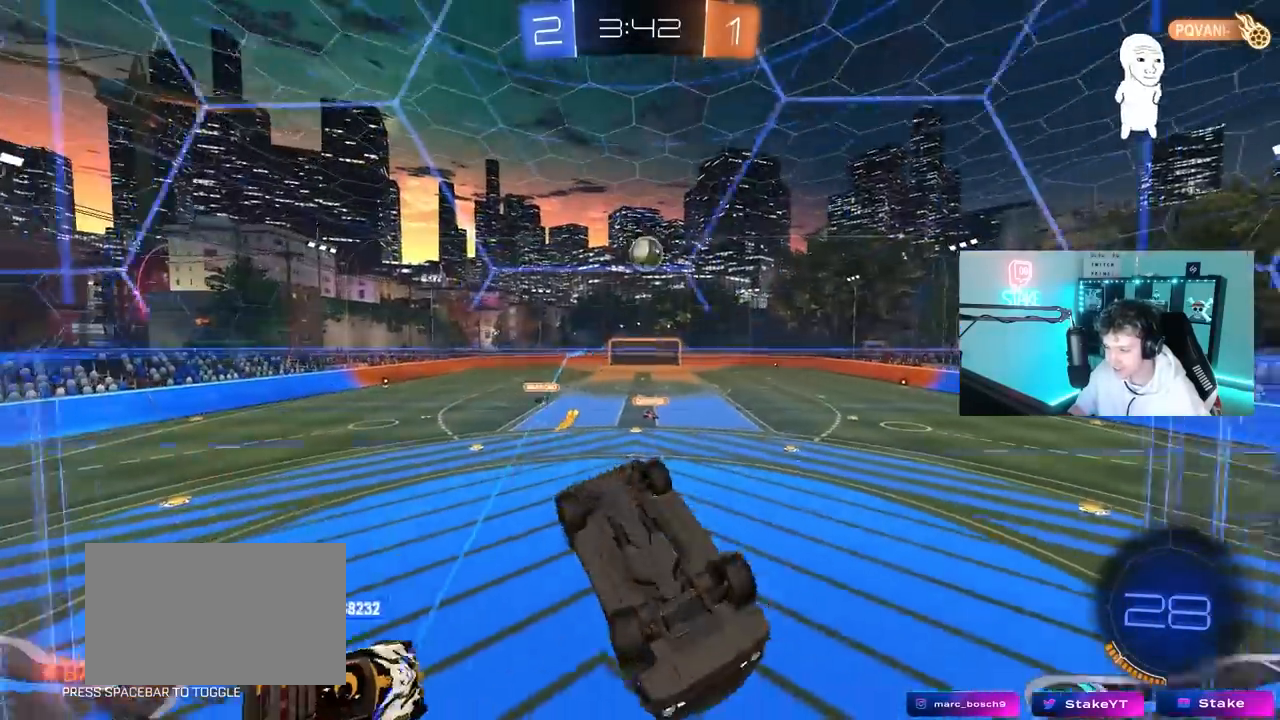
{"keys": ["d", "w"], "mouse": [], "mouse_move": "still", "events": [[50, "a", "up"], [50, "s", "up"], [183, "w", "down"], [417, "d", "down"]]}